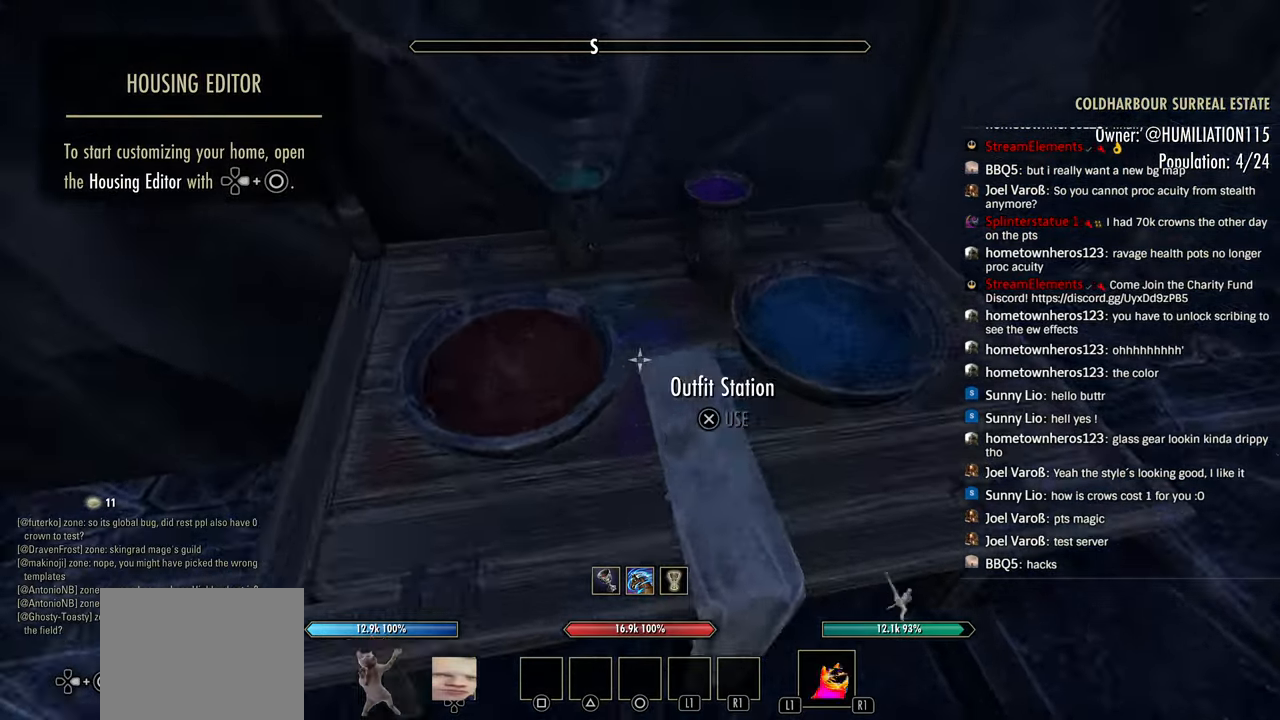
Gameplay with a controller (PlayStation layout); each line is a JSON object with the inputs held at the frame after it. "events" lists button and stick changes between this image and that frame as [ms after this image, input, new state], when the widget could be followed in between.
{"buttons": ["CROSS"], "left_stick": "center", "right_stick": "center", "events": [[33, "left_stick", "center"], [66, "CROSS", "up"], [433, "CROSS", "down"]]}
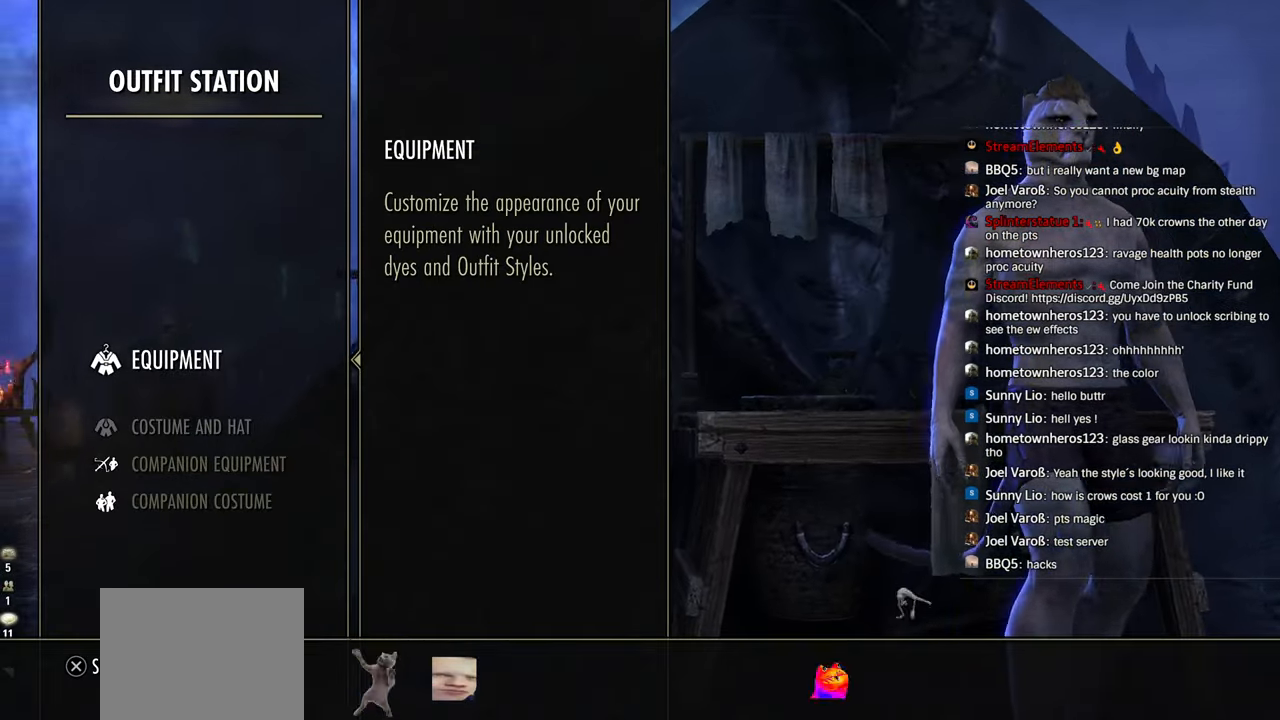
{"buttons": [], "left_stick": "center", "right_stick": "center", "events": [[50, "CROSS", "up"], [183, "CROSS", "down"], [333, "CROSS", "up"]]}
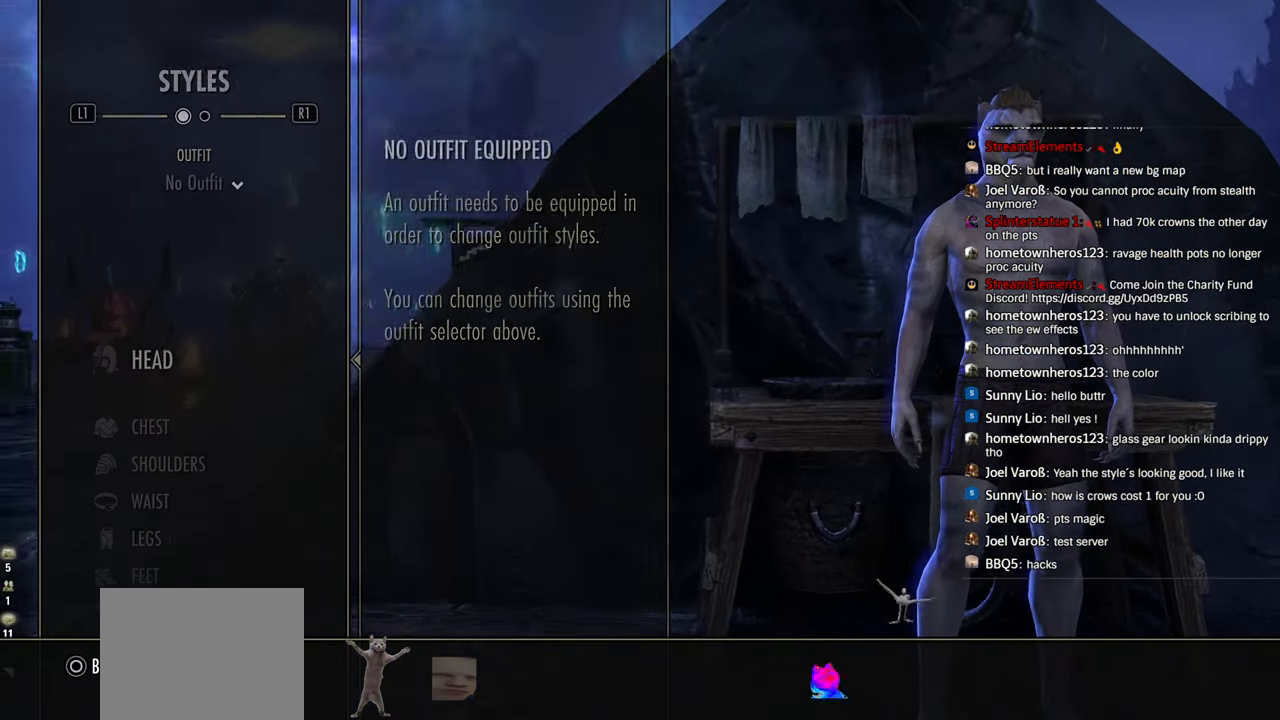
{"buttons": [], "left_stick": "center", "right_stick": "center", "events": [[266, "CROSS", "down"], [433, "CROSS", "up"]]}
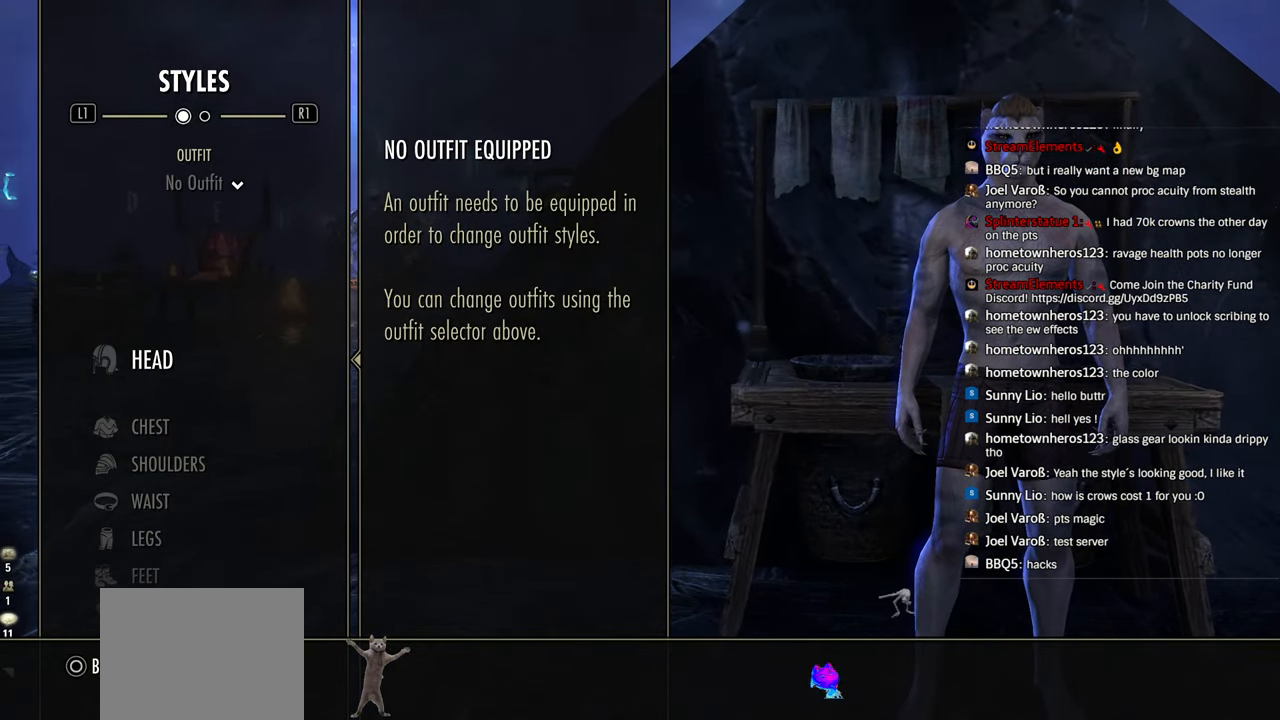
{"buttons": [], "left_stick": "center", "right_stick": "center", "events": [[350, "DPAD_UP", "down"], [466, "DPAD_UP", "up"]]}
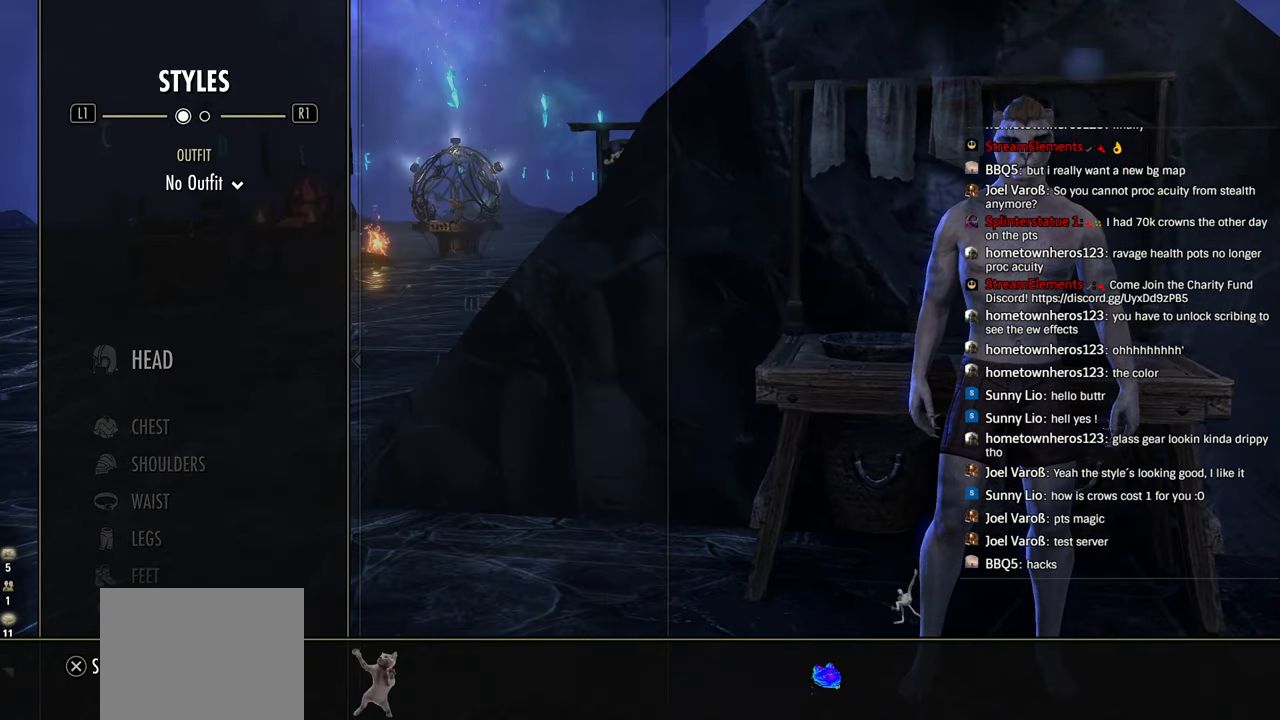
{"buttons": [], "left_stick": "center", "right_stick": "center", "events": [[16, "CROSS", "down"], [150, "CROSS", "up"], [366, "DPAD_DOWN", "down"], [450, "DPAD_DOWN", "up"]]}
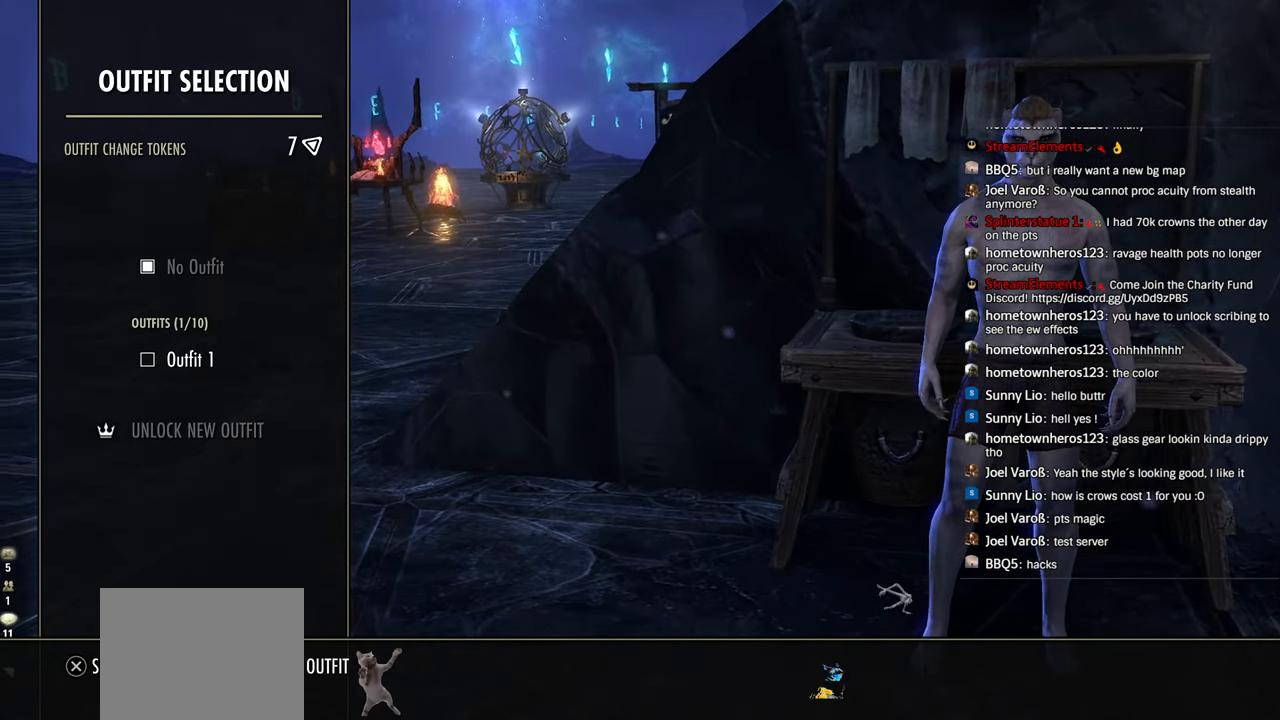
{"buttons": [], "left_stick": "center", "right_stick": "center", "events": [[16, "CROSS", "down"], [133, "CROSS", "up"], [216, "CIRCLE", "down"], [316, "CIRCLE", "up"]]}
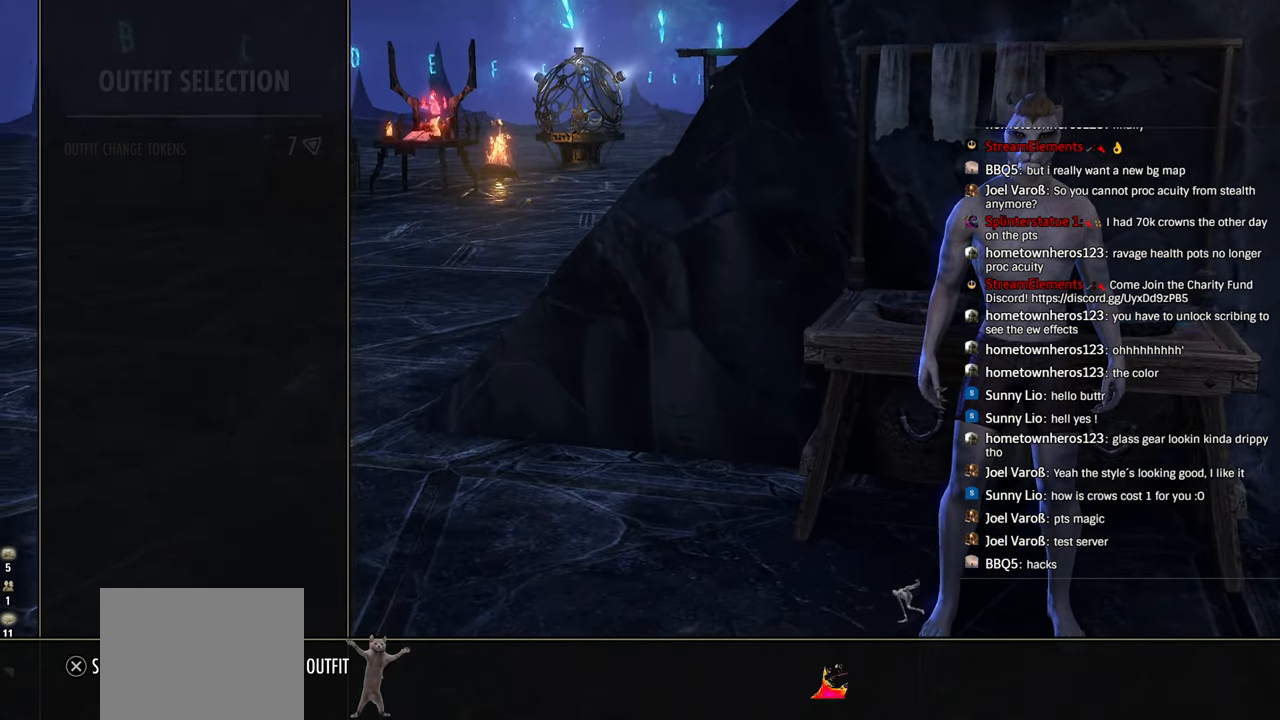
{"buttons": ["DPAD_UP"], "left_stick": "center", "right_stick": "center", "events": [[150, "DPAD_DOWN", "down"], [266, "DPAD_DOWN", "up"], [466, "DPAD_UP", "down"]]}
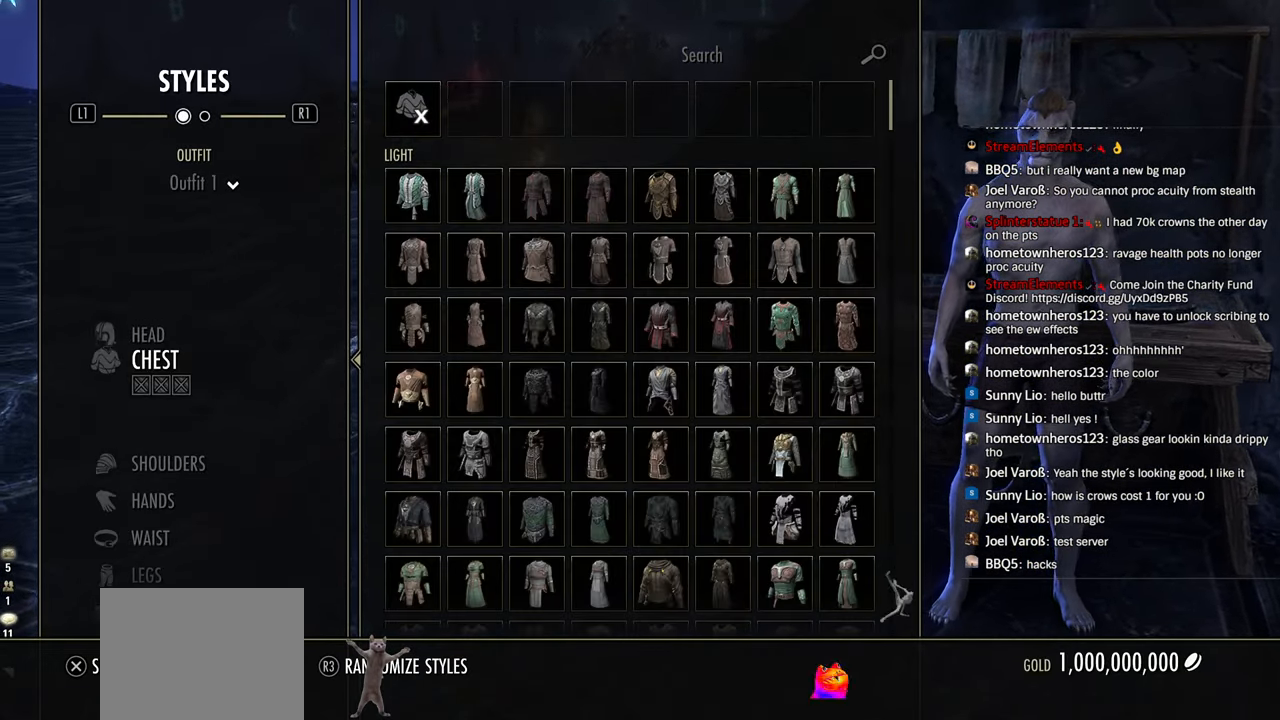
{"buttons": [], "left_stick": "center", "right_stick": "center", "events": [[66, "DPAD_UP", "up"], [100, "CROSS", "down"], [200, "CROSS", "up"], [300, "R2", "down"], [350, "DPAD_DOWN", "down"], [433, "R2", "up"], [450, "DPAD_DOWN", "up"]]}
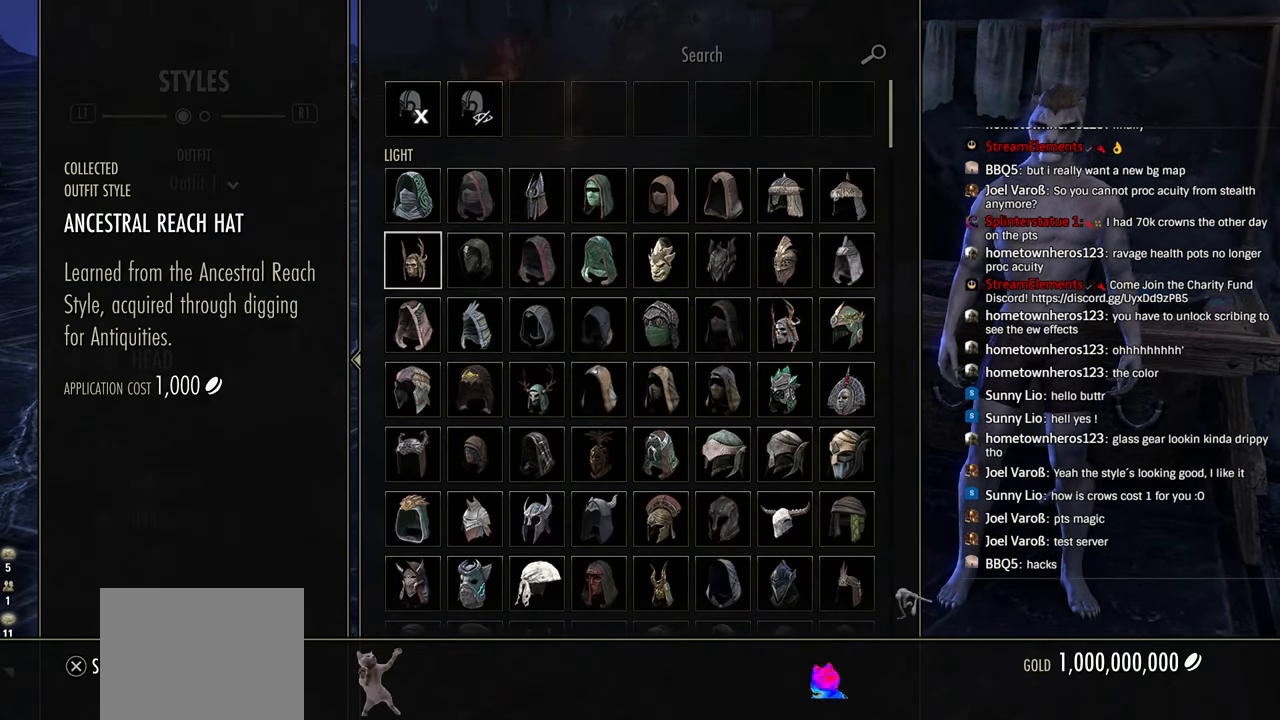
{"buttons": ["DPAD_UP"], "left_stick": "center", "right_stick": "center", "events": [[166, "DPAD_DOWN", "down"], [166, "R2", "down"], [266, "DPAD_DOWN", "up"], [300, "R2", "up"], [433, "DPAD_UP", "down"]]}
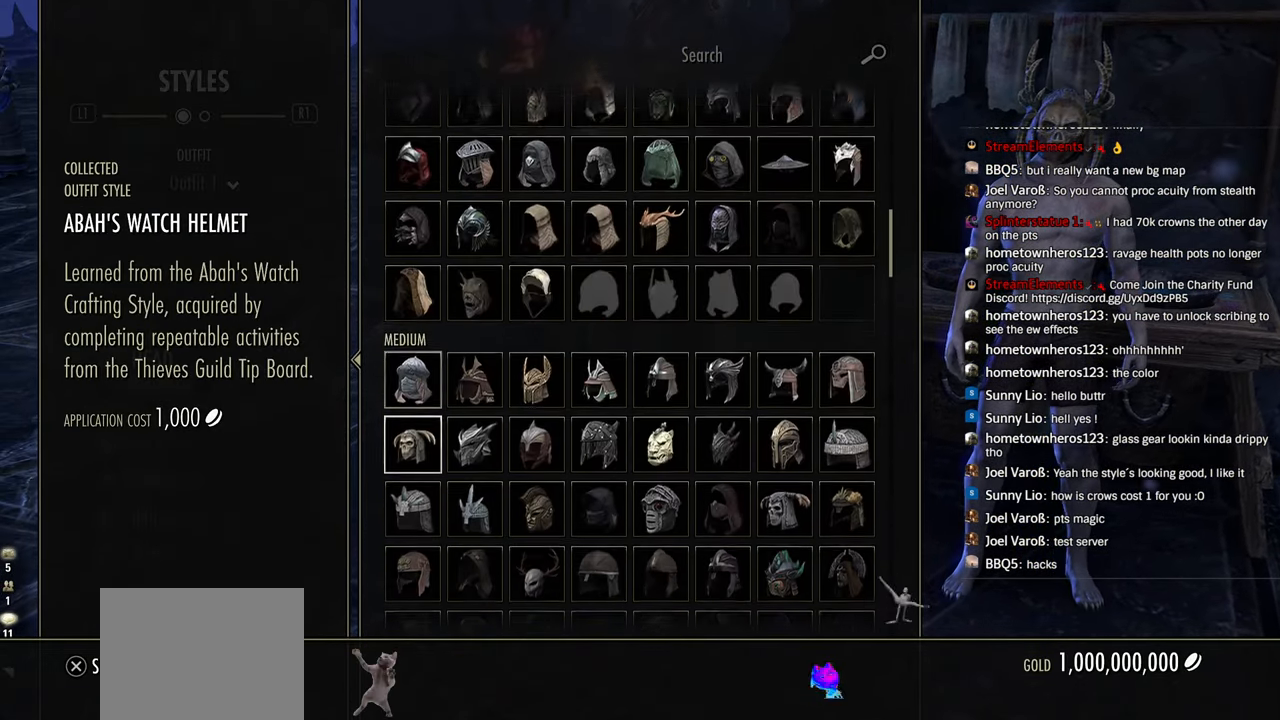
{"buttons": [], "left_stick": "center", "right_stick": "center", "events": [[33, "DPAD_UP", "up"], [116, "DPAD_UP", "down"], [200, "DPAD_UP", "up"]]}
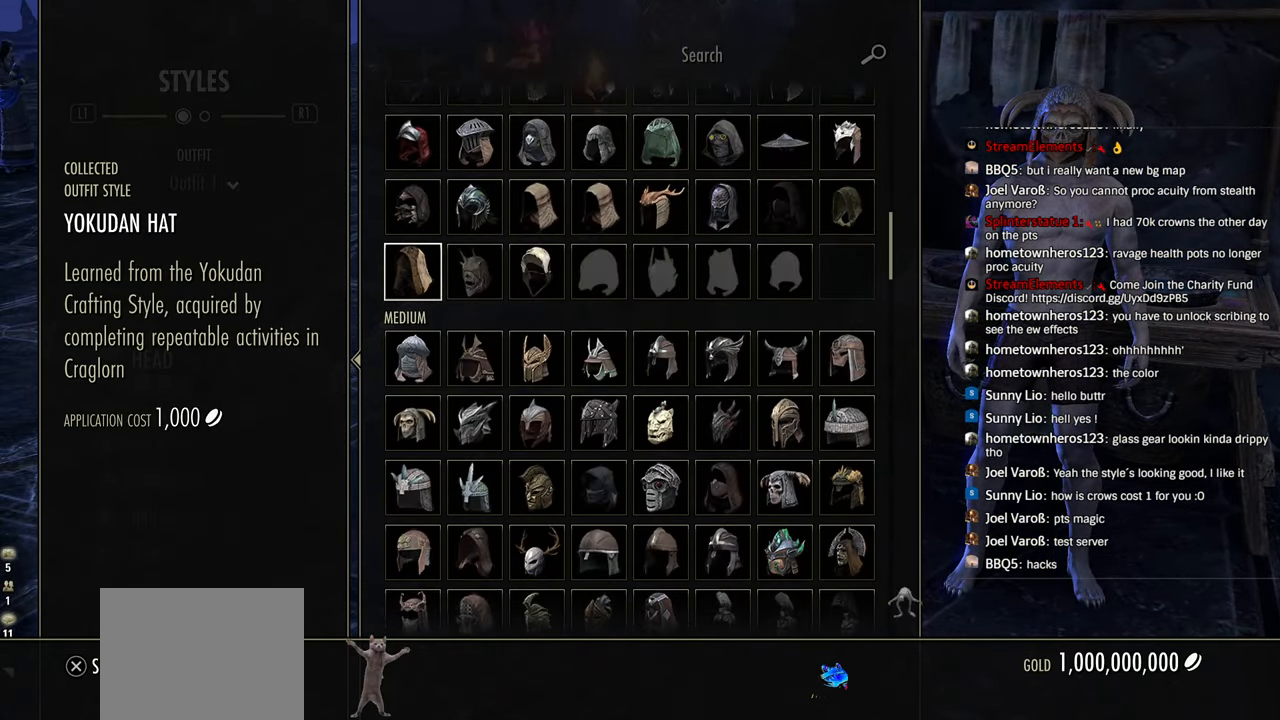
{"buttons": [], "left_stick": "center", "right_stick": "center", "events": [[100, "DPAD_LEFT", "down"], [183, "DPAD_LEFT", "up"], [316, "DPAD_LEFT", "down"], [416, "DPAD_LEFT", "up"]]}
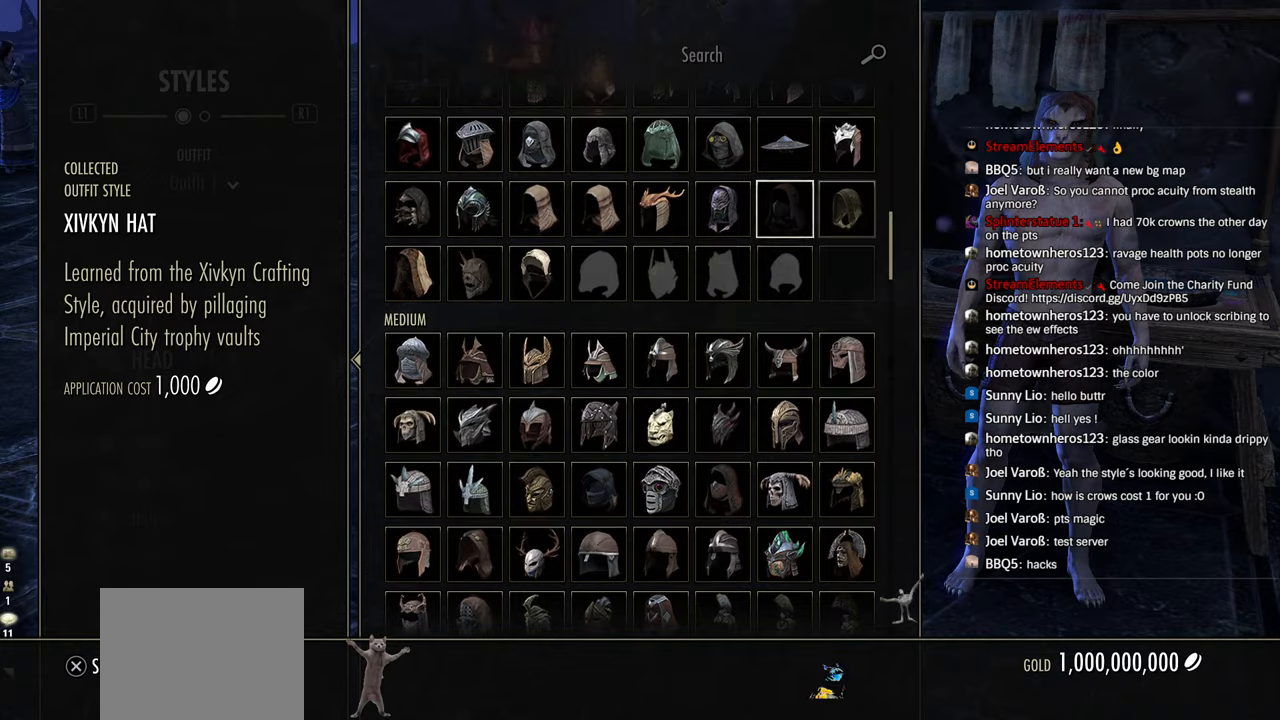
{"buttons": ["DPAD_LEFT"], "left_stick": "center", "right_stick": "center", "events": [[16, "DPAD_DOWN", "down"], [116, "DPAD_DOWN", "up"], [250, "DPAD_LEFT", "down"], [350, "DPAD_LEFT", "up"], [416, "DPAD_LEFT", "down"]]}
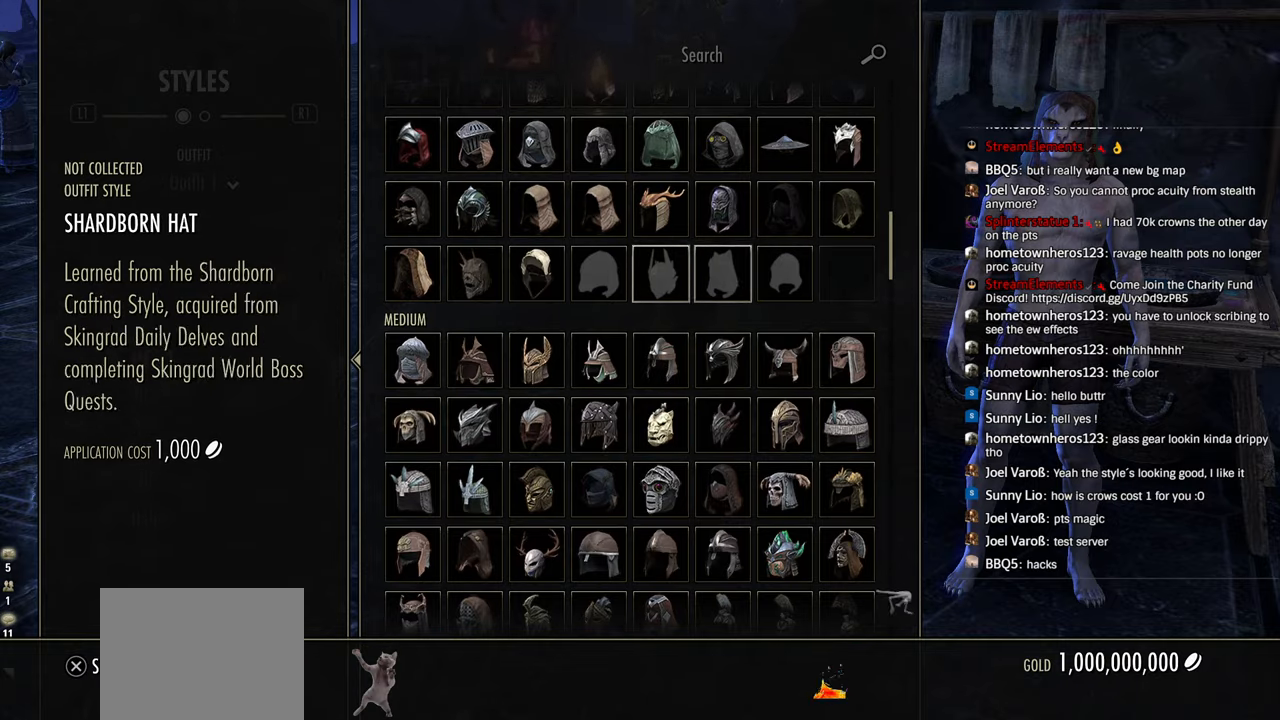
{"buttons": [], "left_stick": "center", "right_stick": "center", "events": [[16, "DPAD_LEFT", "up"], [100, "DPAD_UP", "down"], [200, "DPAD_UP", "up"], [383, "DPAD_LEFT", "down"], [483, "DPAD_LEFT", "up"]]}
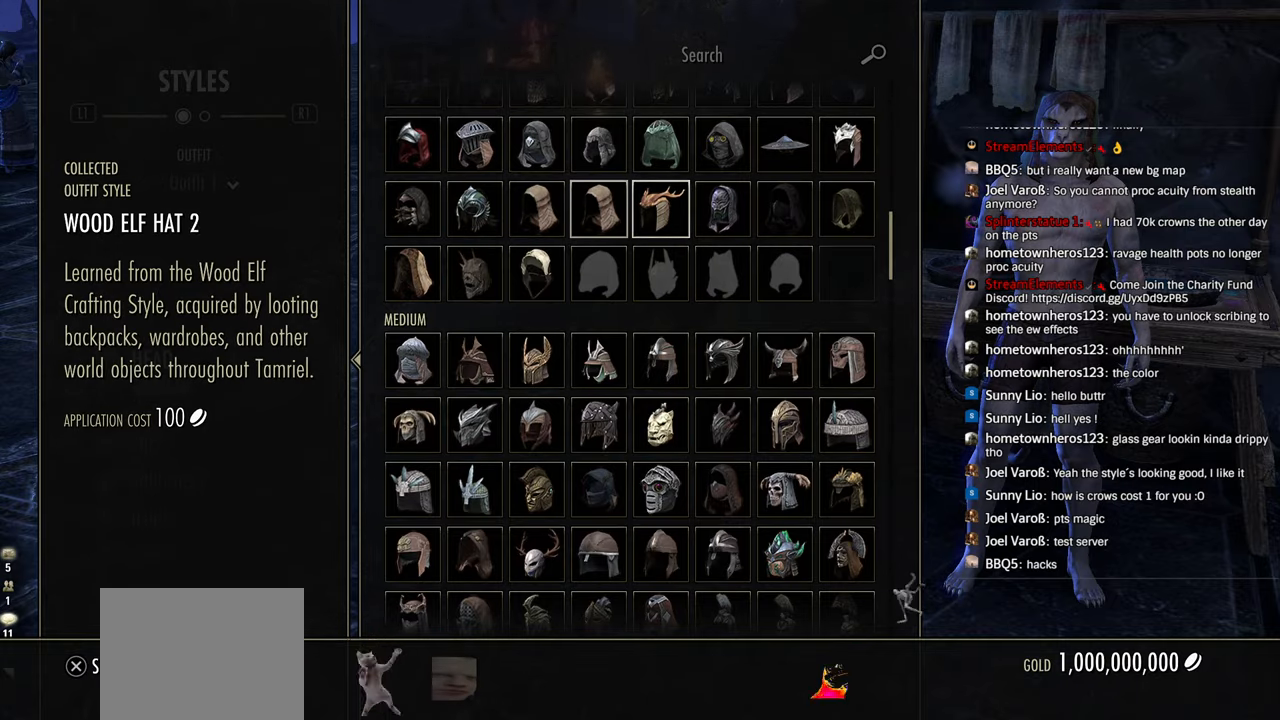
{"buttons": ["CIRCLE"], "left_stick": "center", "right_stick": "center", "events": [[66, "DPAD_DOWN", "down"], [166, "DPAD_DOWN", "up"], [233, "CIRCLE", "down"], [350, "CIRCLE", "up"], [433, "CIRCLE", "down"]]}
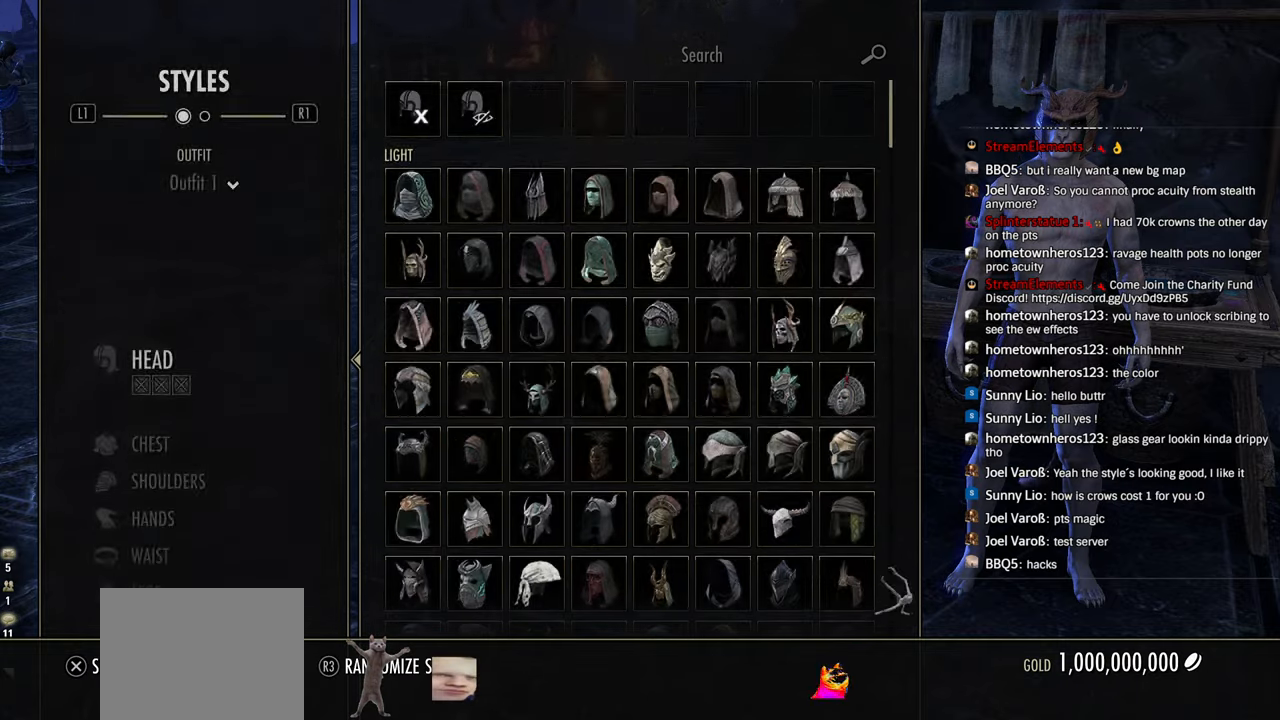
{"buttons": [], "left_stick": "down-left", "right_stick": "center", "events": [[16, "CIRCLE", "up"], [100, "CIRCLE", "down"], [200, "CIRCLE", "up"], [250, "left_stick", "down-left"], [316, "CIRCLE", "down"], [450, "CIRCLE", "up"]]}
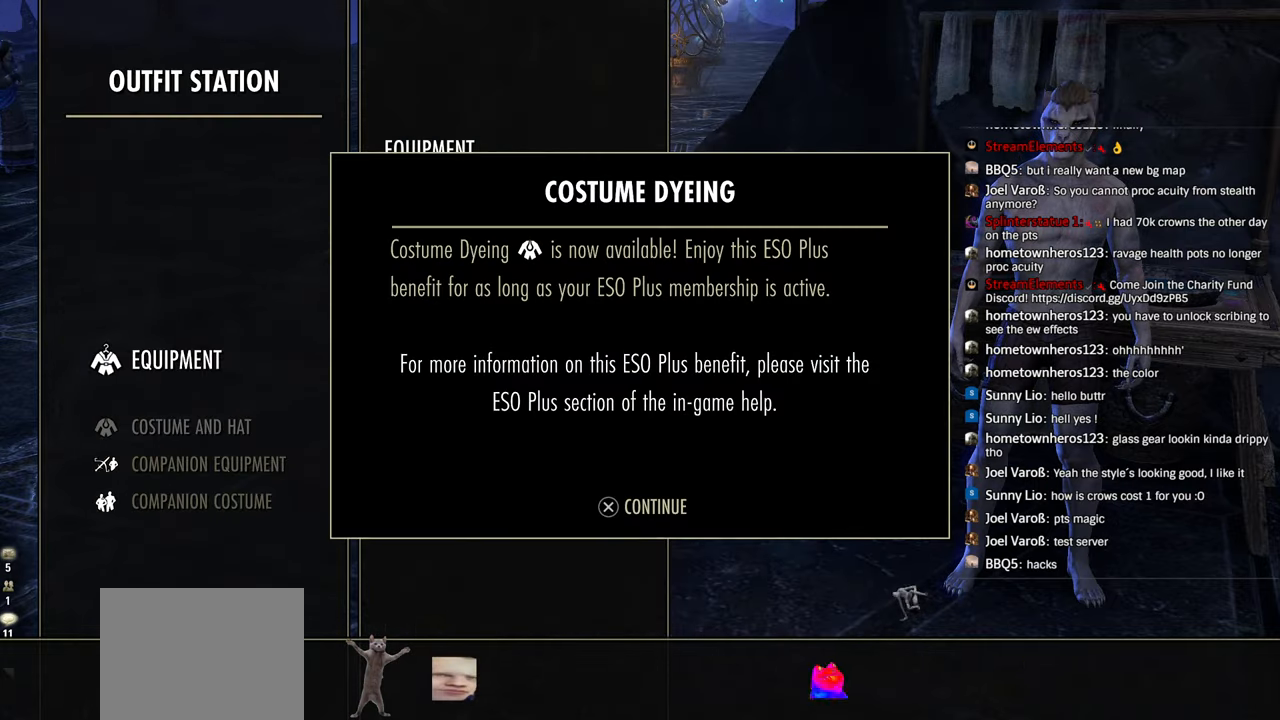
{"buttons": [], "left_stick": "down-left", "right_stick": "center", "events": [[100, "CIRCLE", "down"], [216, "CIRCLE", "up"], [333, "CROSS", "down"], [450, "CROSS", "up"]]}
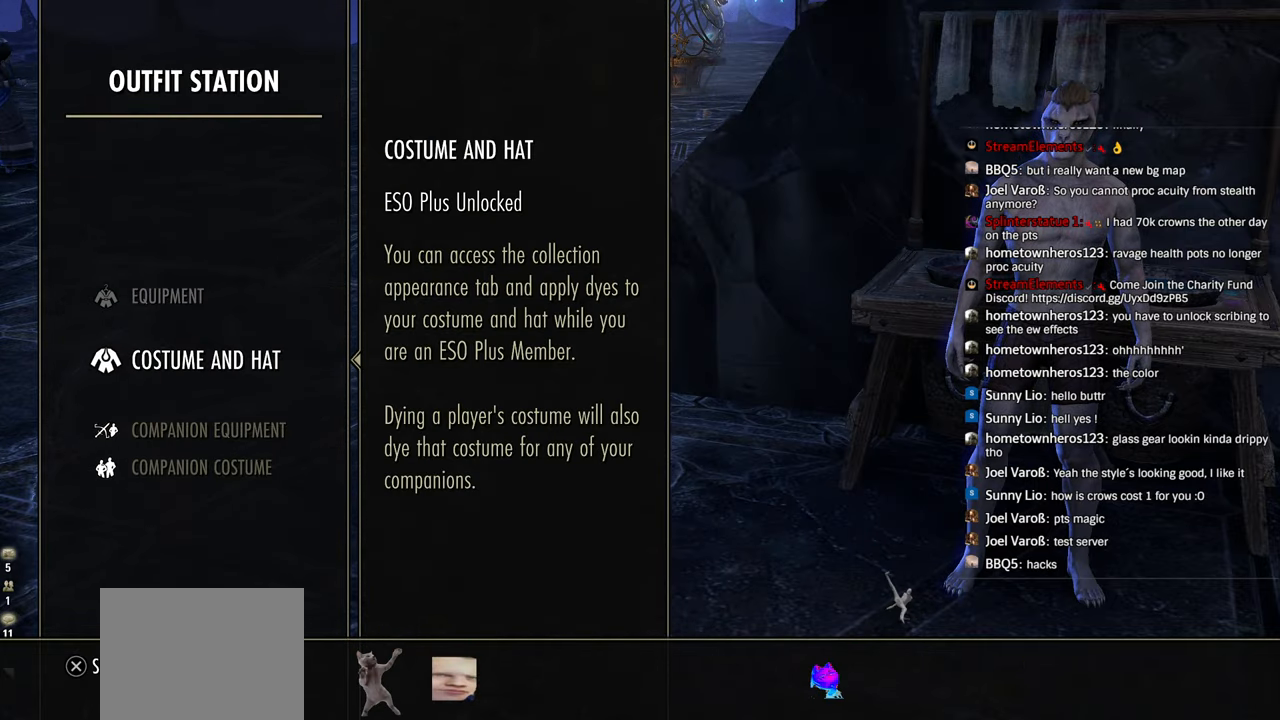
{"buttons": [], "left_stick": "down-left", "right_stick": "up-left", "events": [[16, "CIRCLE", "down"], [133, "CIRCLE", "up"], [266, "CIRCLE", "down"], [366, "CIRCLE", "up"], [483, "right_stick", "up-left"]]}
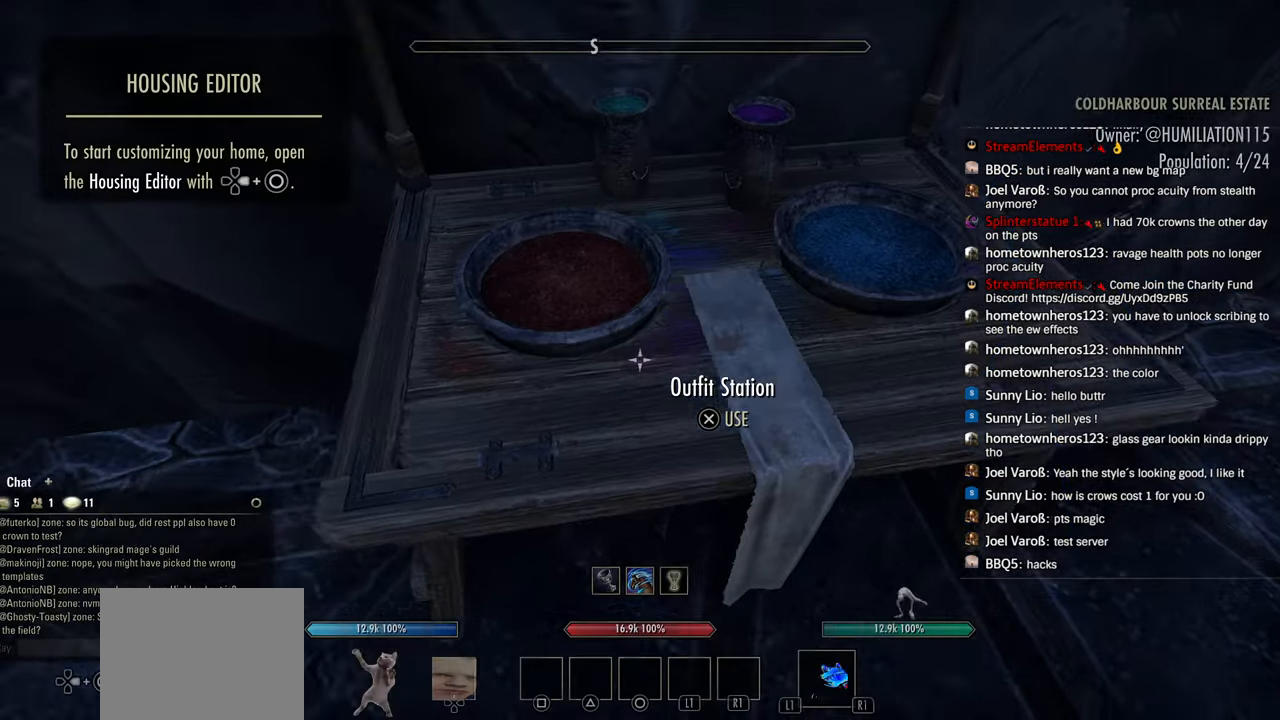
{"buttons": [], "left_stick": "up", "right_stick": "center", "events": [[33, "left_stick", "left"], [83, "DPAD_LEFT", "down"], [133, "left_stick", "up-left"], [183, "DPAD_LEFT", "up"], [200, "right_stick", "center"], [500, "left_stick", "up"]]}
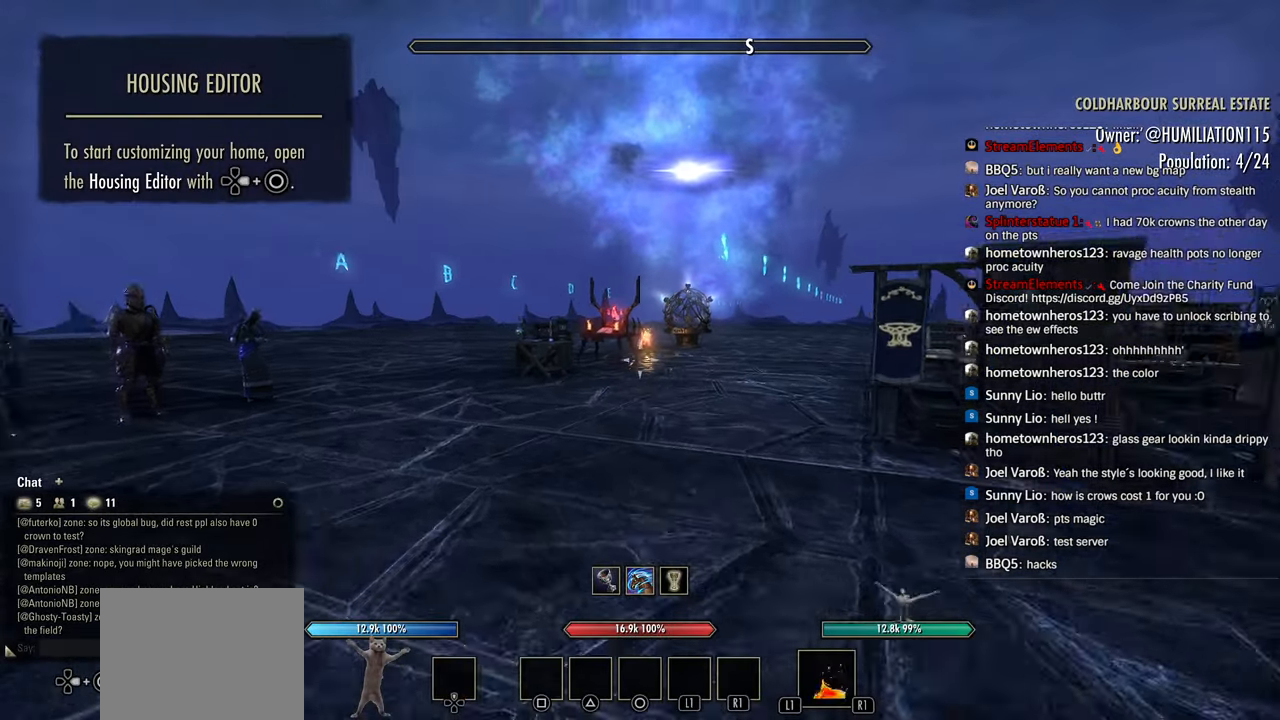
{"buttons": [], "left_stick": "up", "right_stick": "center", "events": []}
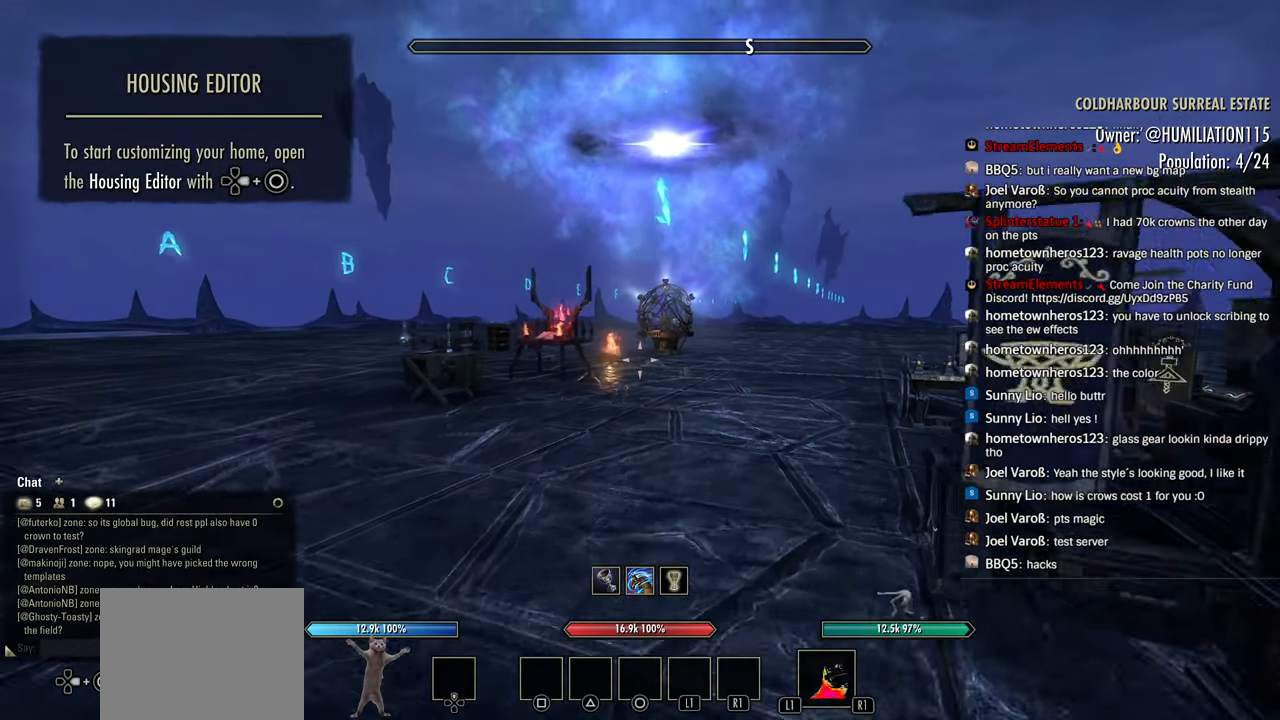
{"buttons": [], "left_stick": "up", "right_stick": "center", "events": []}
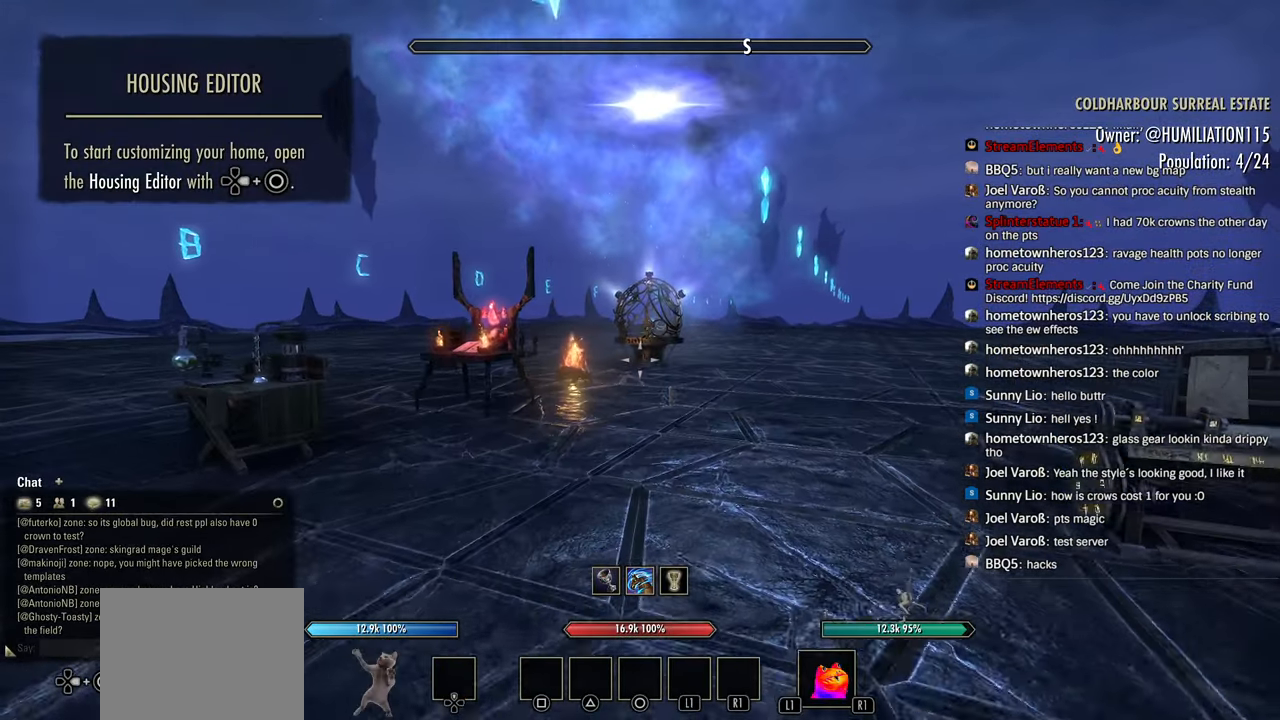
{"buttons": [], "left_stick": "up", "right_stick": "center", "events": []}
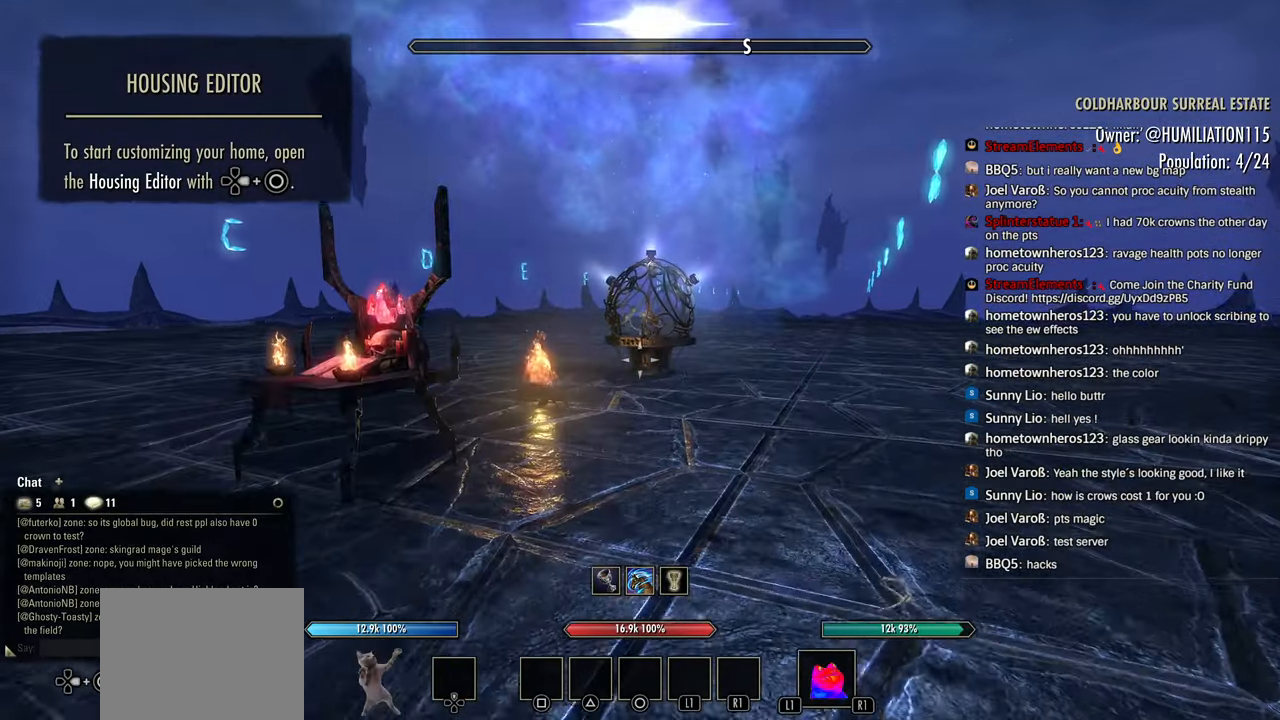
{"buttons": [], "left_stick": "up", "right_stick": "center", "events": []}
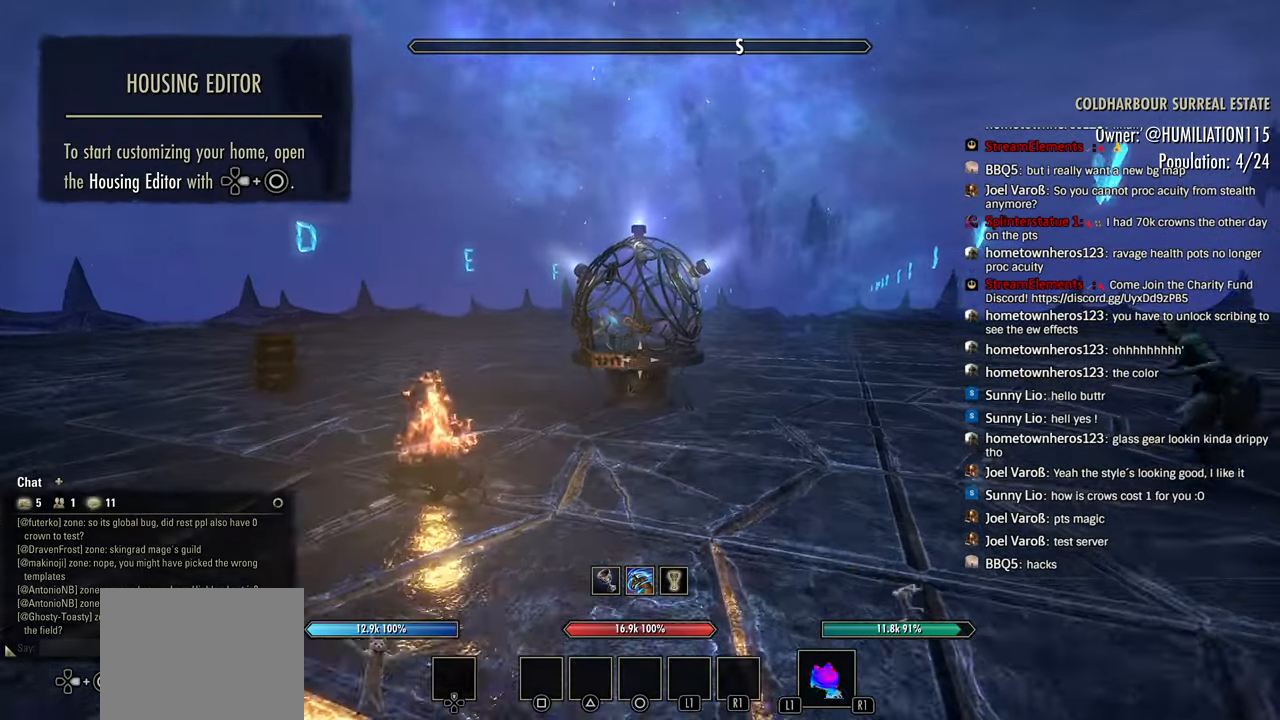
{"buttons": [], "left_stick": "up", "right_stick": "center", "events": [[300, "right_stick", "down-left"], [500, "right_stick", "center"]]}
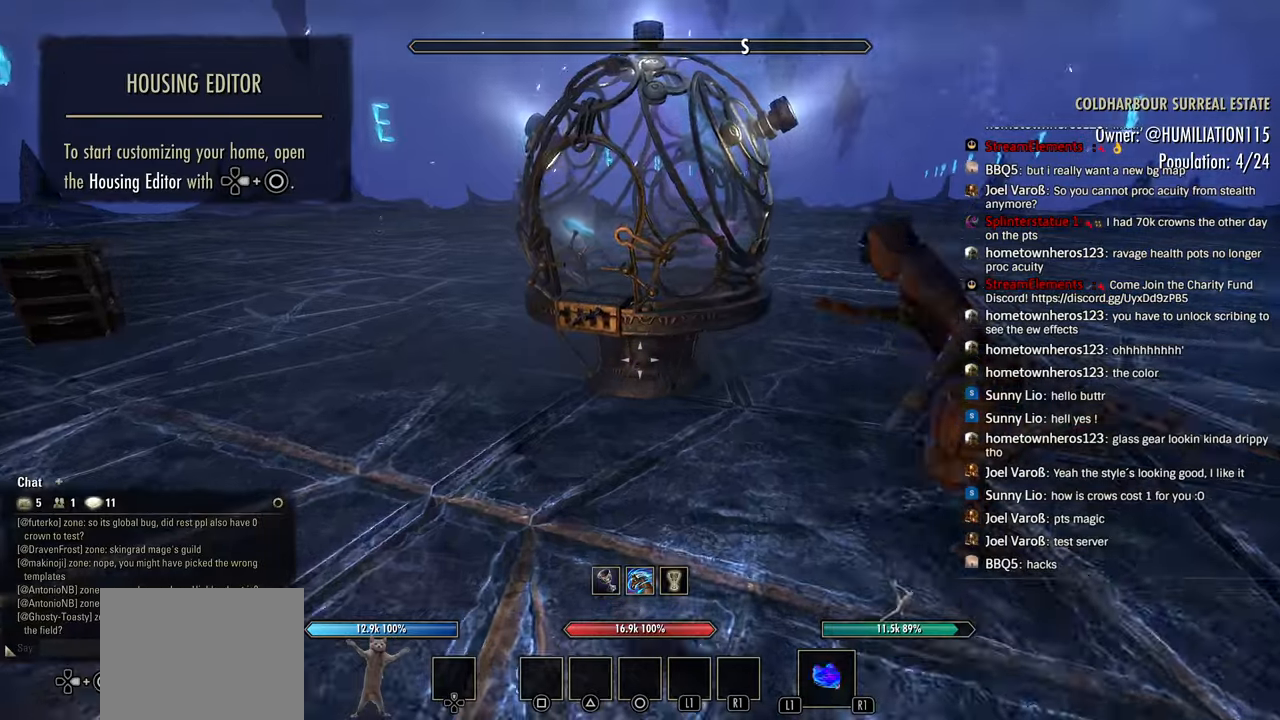
{"buttons": ["CROSS"], "left_stick": "left", "right_stick": "center", "events": [[333, "left_stick", "center"], [383, "CROSS", "down"], [466, "left_stick", "left"]]}
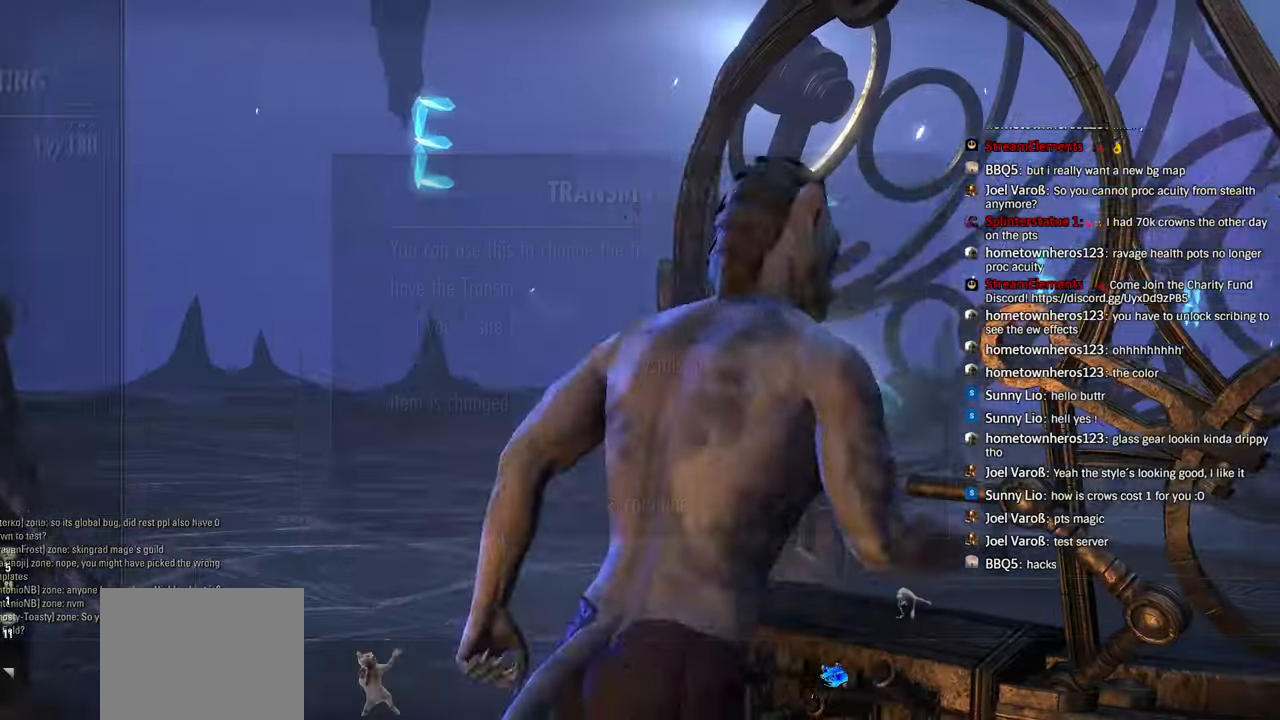
{"buttons": ["CROSS"], "left_stick": "center", "right_stick": "center", "events": [[33, "CROSS", "up"], [33, "left_stick", "center"], [400, "CROSS", "down"]]}